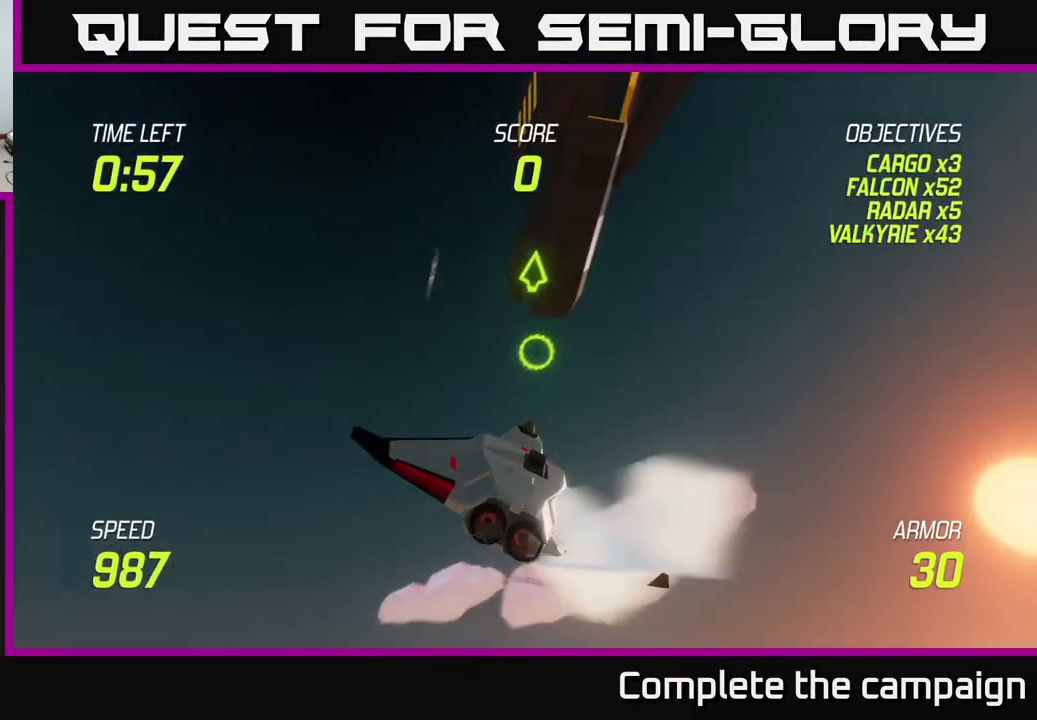
Gameplay with a controller (Xbox layout); each line is a JSON object with the inputs held at the frame after it. "events" lists button and stick changes between this image and that frame as [ms after this image, input, new state], when the widget could be followed in between.
{"buttons": ["L2"], "left_stick": "right", "right_stick": "center", "events": [[467, "L2", "down"], [467, "left_stick", "right"]]}
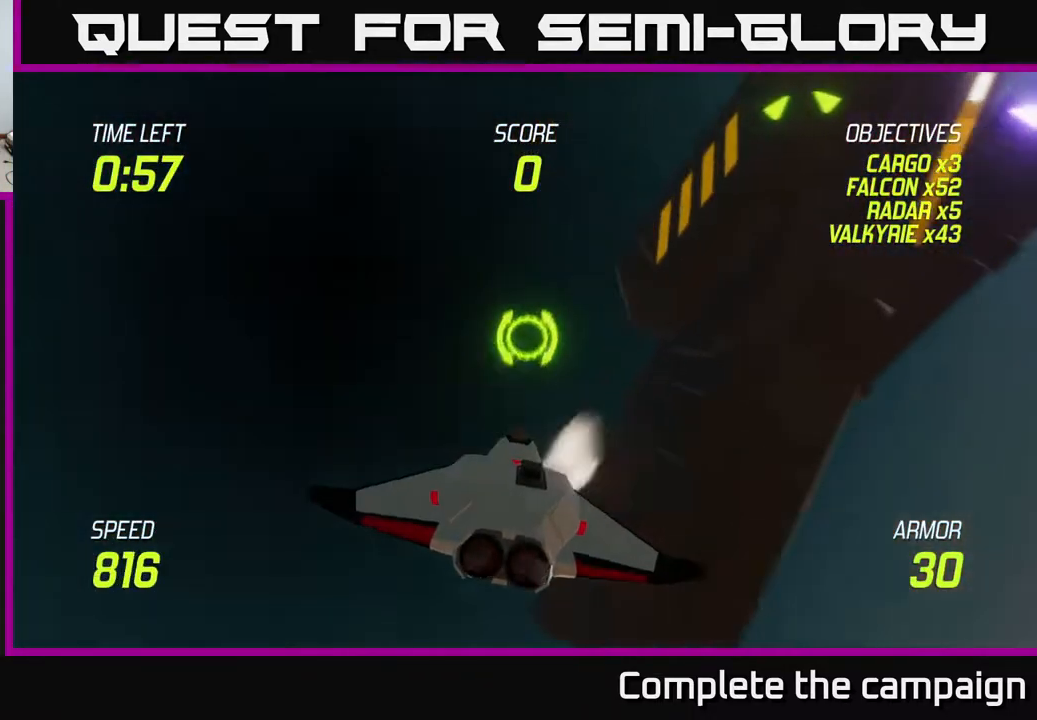
{"buttons": [], "left_stick": "right", "right_stick": "center", "events": [[50, "L2", "up"], [150, "L2", "down"], [217, "L2", "up"], [350, "L2", "down"], [450, "L2", "up"]]}
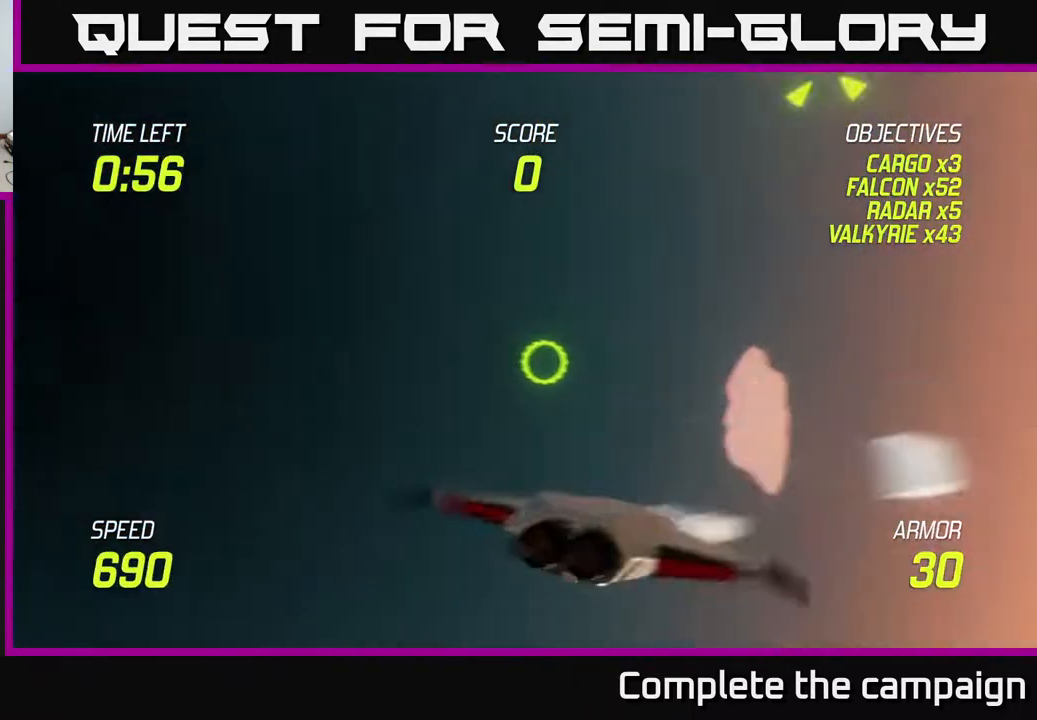
{"buttons": [], "left_stick": "right", "right_stick": "center", "events": []}
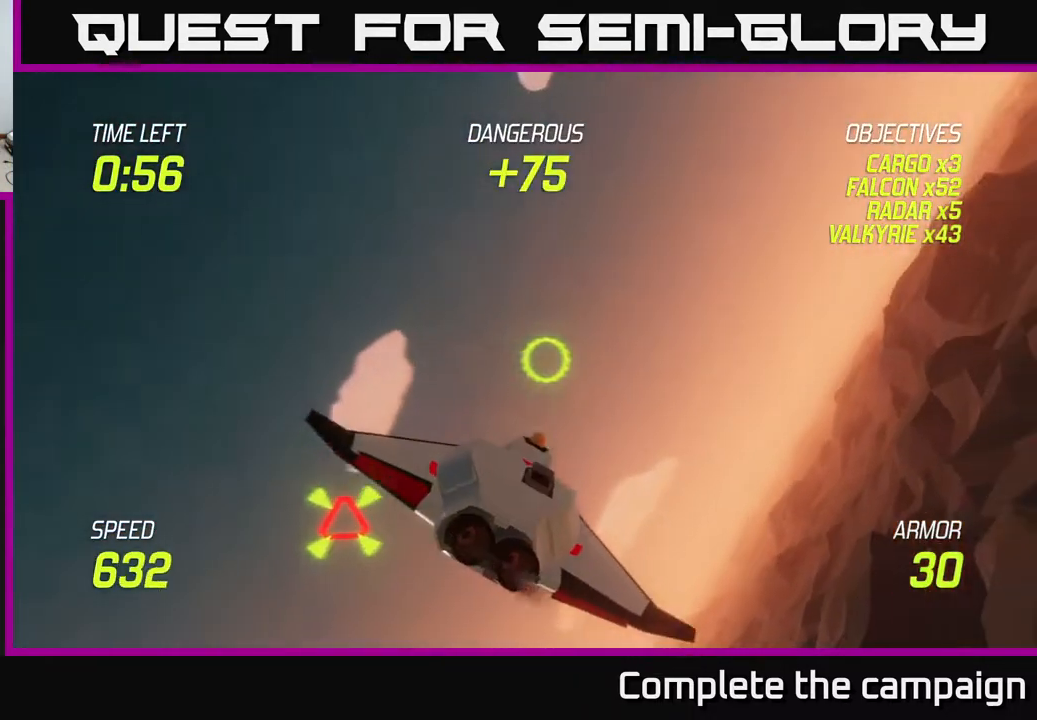
{"buttons": ["L2"], "left_stick": "down", "right_stick": "center", "events": [[33, "R2", "down"], [33, "left_stick", "down"], [83, "left_stick", "down-left"], [150, "R2", "up"], [300, "R2", "down"], [367, "left_stick", "down"], [383, "R2", "up"], [467, "L2", "down"]]}
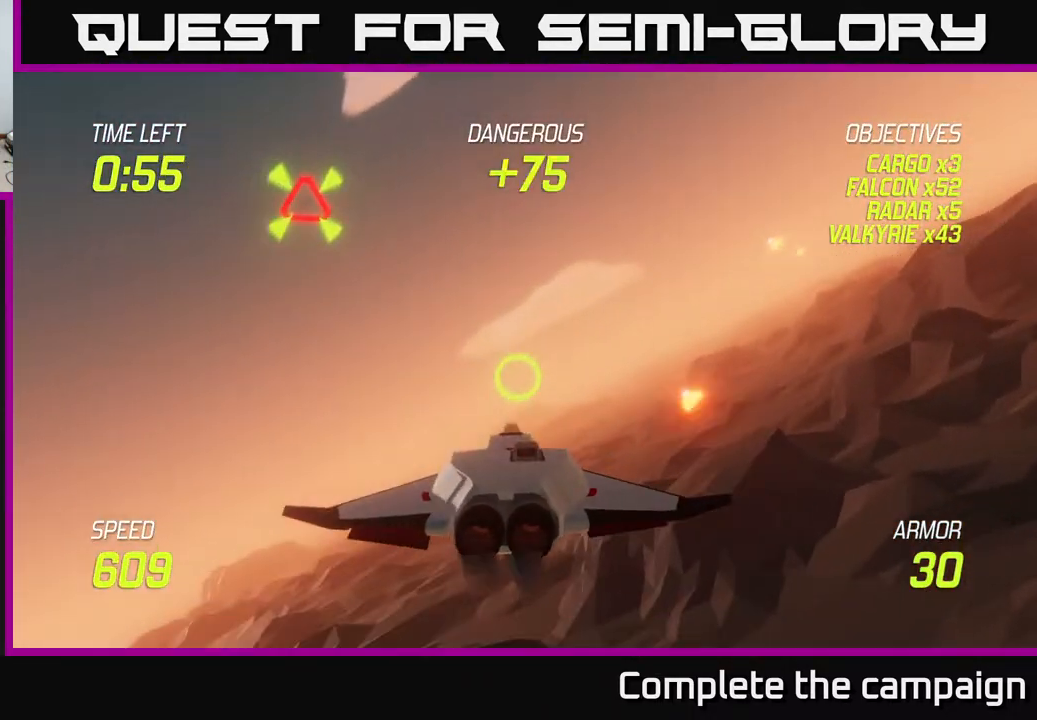
{"buttons": [], "left_stick": "right", "right_stick": "center", "events": [[67, "left_stick", "right"], [100, "L2", "up"]]}
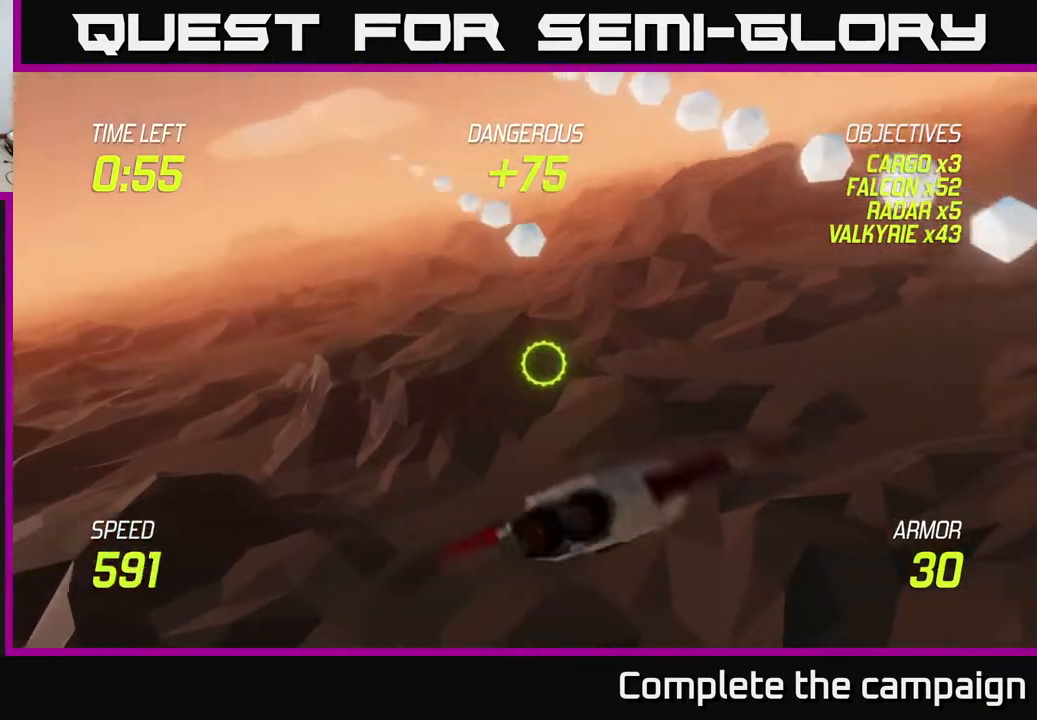
{"buttons": [], "left_stick": "right", "right_stick": "center", "events": []}
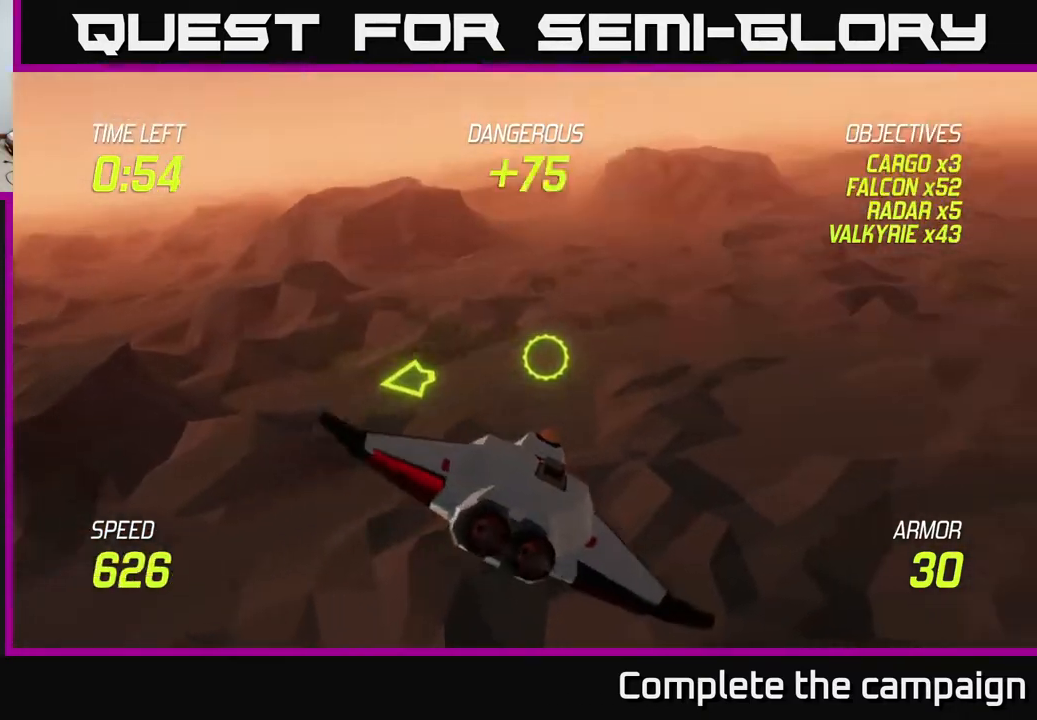
{"buttons": ["L2"], "left_stick": "right", "right_stick": "center", "events": [[50, "L2", "down"]]}
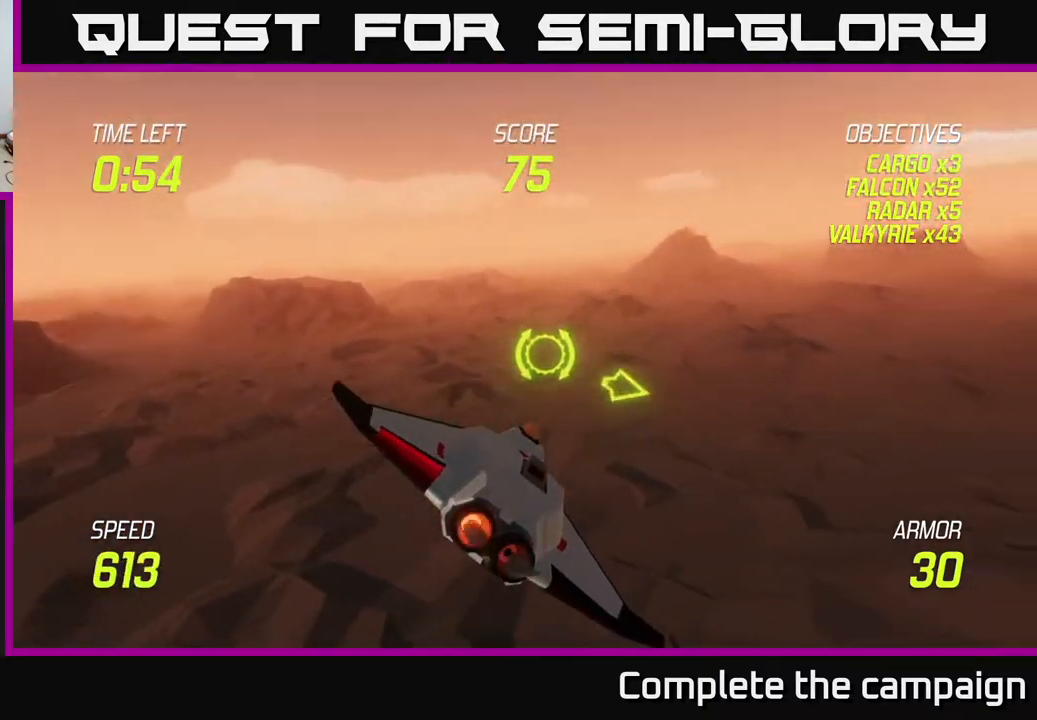
{"buttons": ["L2"], "left_stick": "right", "right_stick": "center", "events": []}
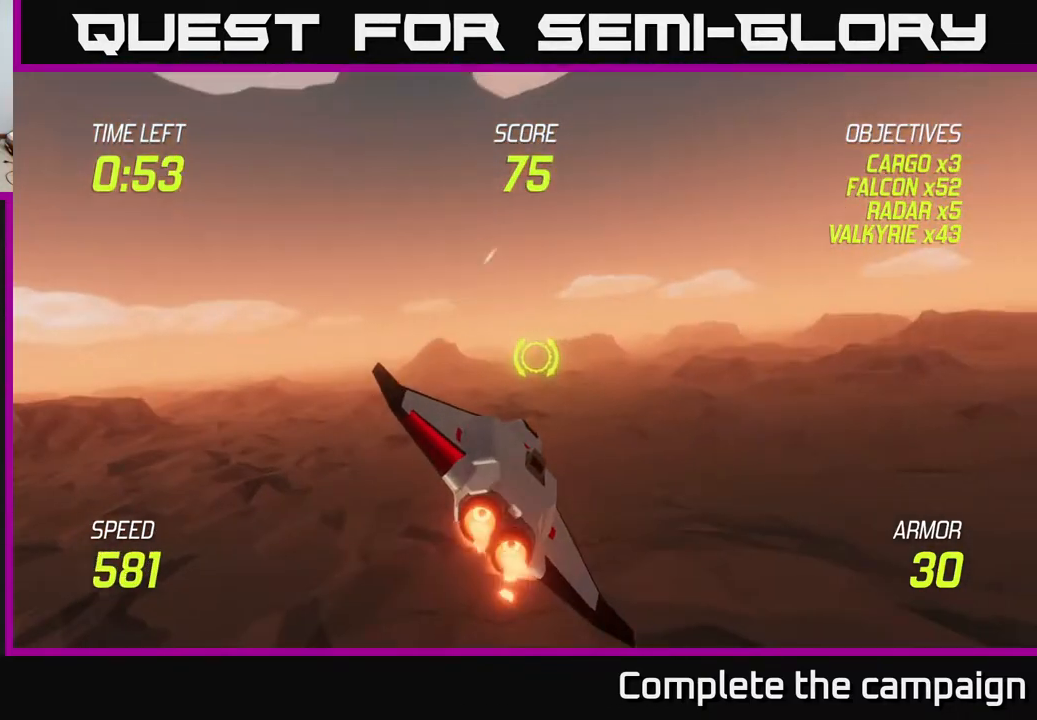
{"buttons": [], "left_stick": "right", "right_stick": "center", "events": [[200, "L2", "up"]]}
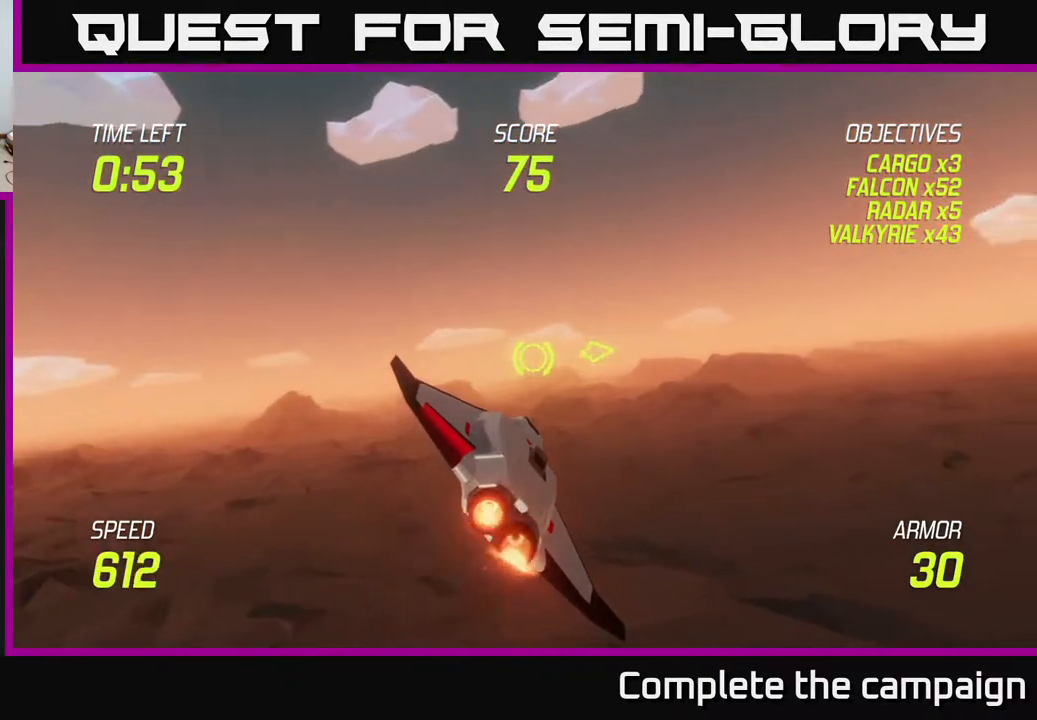
{"buttons": [], "left_stick": "right", "right_stick": "center", "events": []}
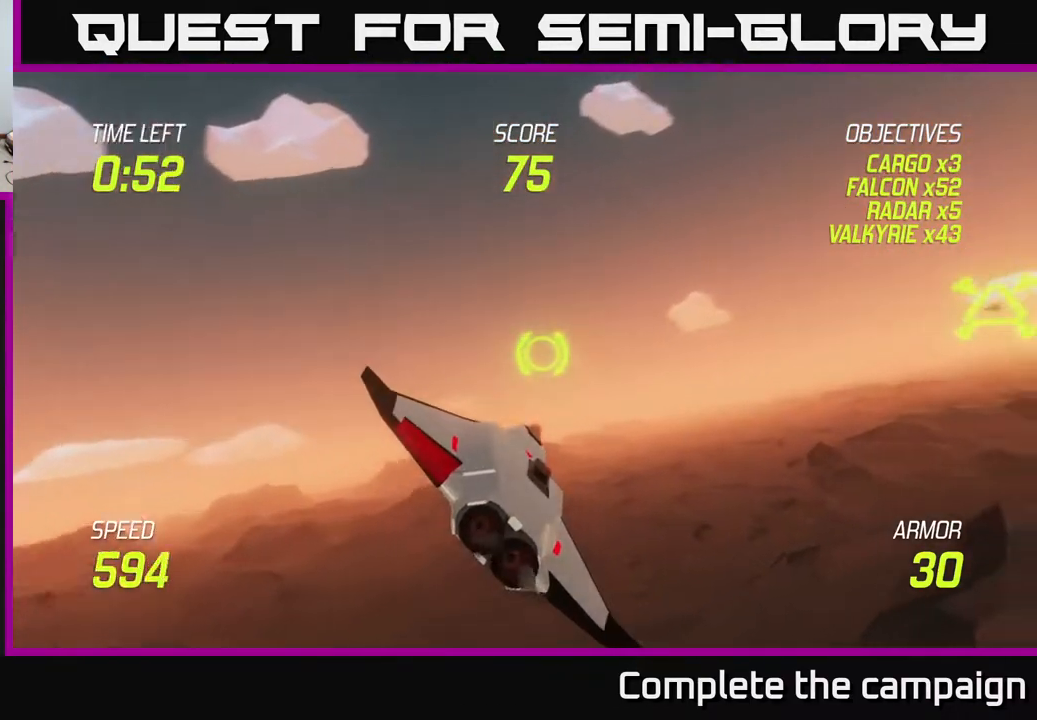
{"buttons": [], "left_stick": "down-left", "right_stick": "center", "events": [[417, "R2", "down"], [433, "left_stick", "left"], [483, "left_stick", "down-left"], [500, "R2", "up"]]}
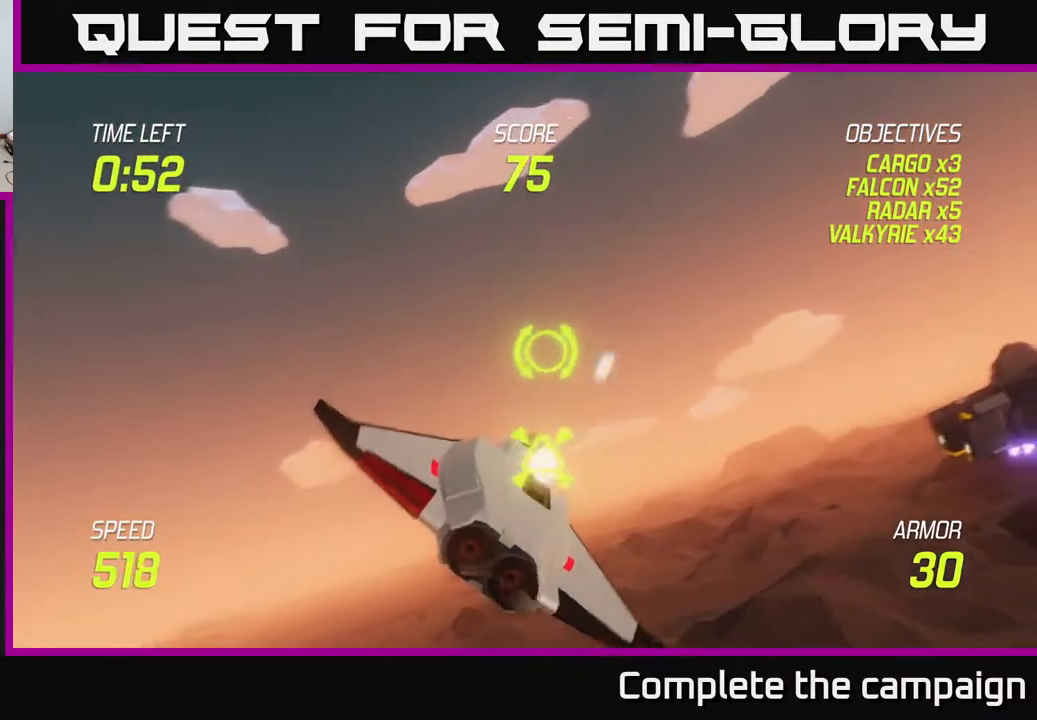
{"buttons": [], "left_stick": "right", "right_stick": "center", "events": [[283, "L2", "down"], [333, "left_stick", "right"], [433, "L2", "up"]]}
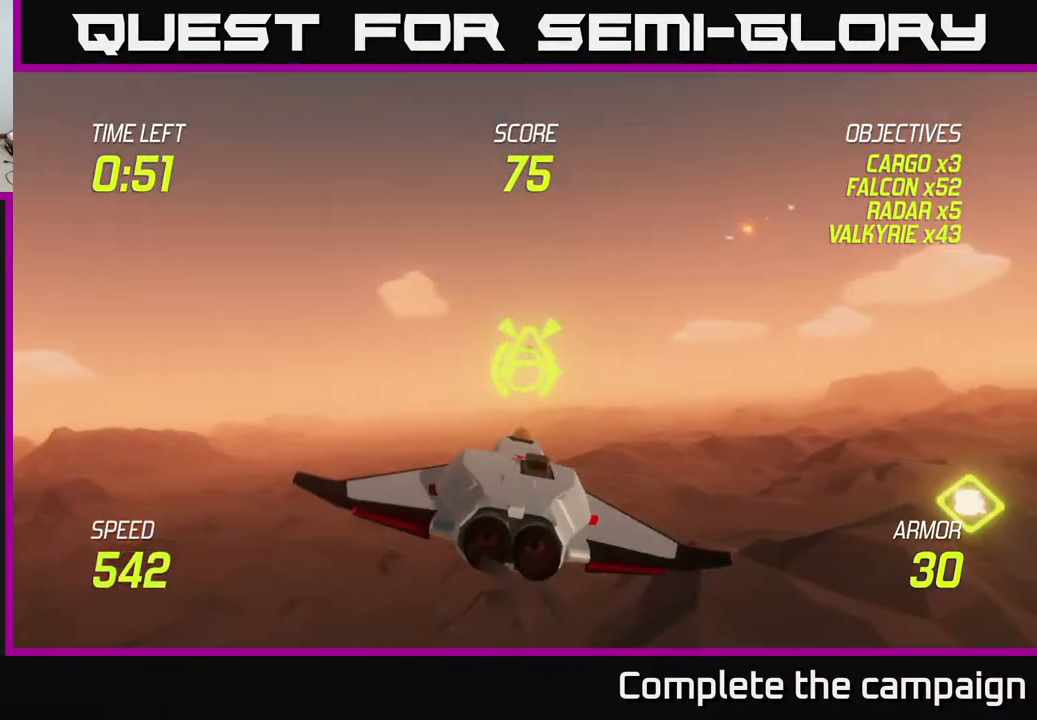
{"buttons": [], "left_stick": "right", "right_stick": "center", "events": []}
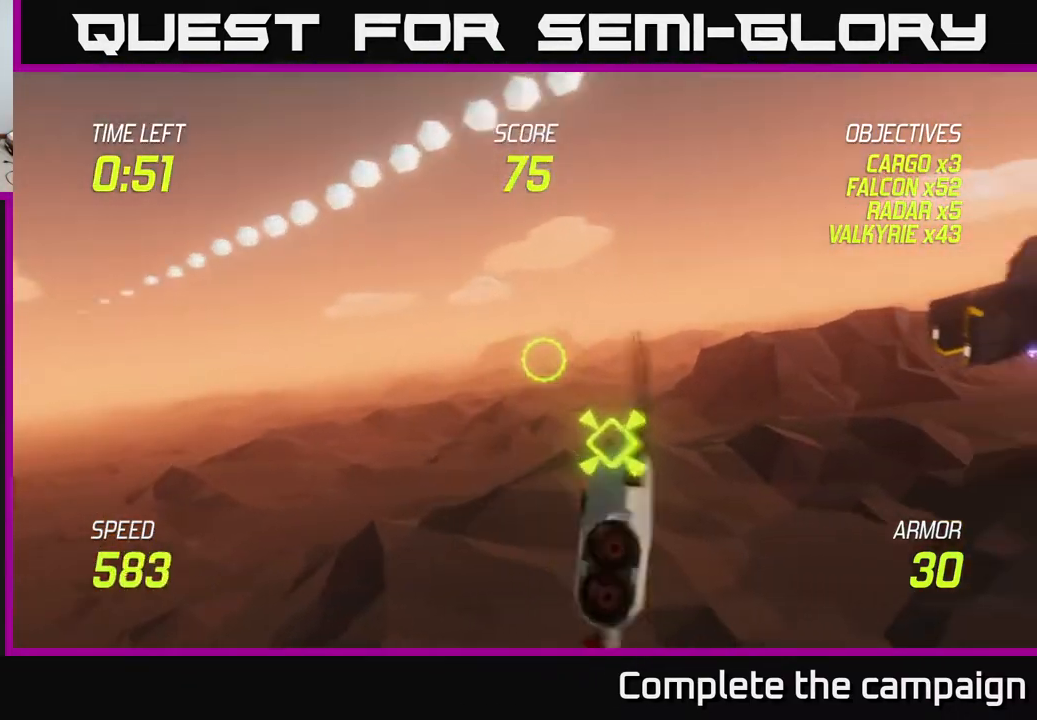
{"buttons": [], "left_stick": "up-right", "right_stick": "center", "events": [[267, "left_stick", "up-right"]]}
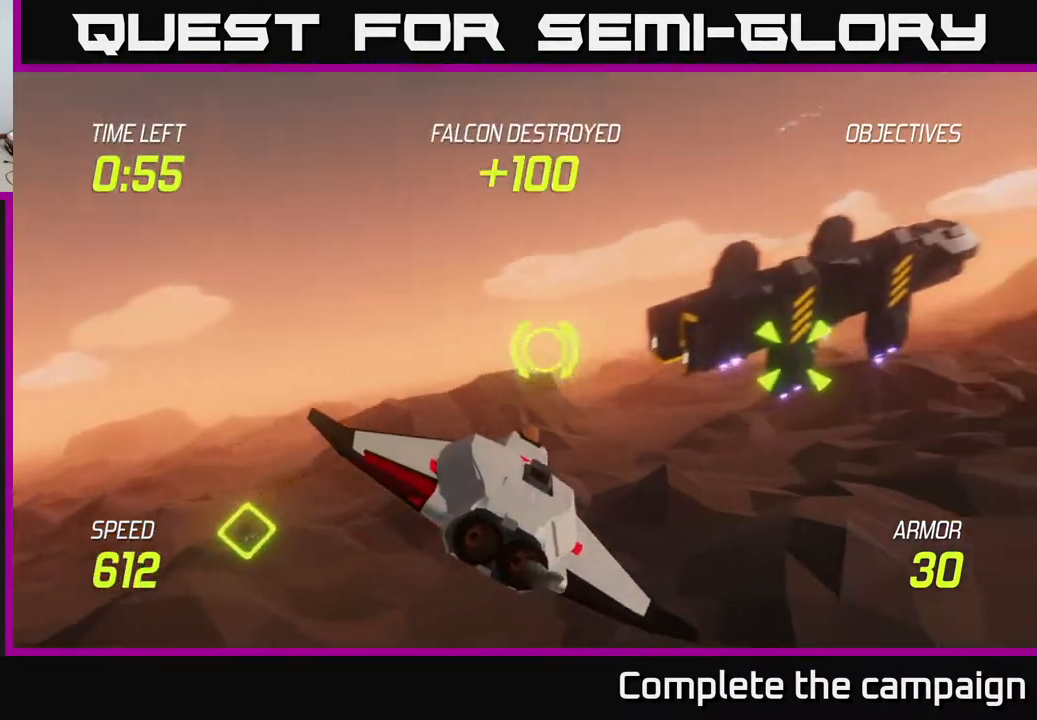
{"buttons": ["R2"], "left_stick": "center", "right_stick": "center", "events": [[50, "left_stick", "right"], [283, "R2", "down"], [383, "R2", "up"], [417, "left_stick", "center"], [500, "R2", "down"]]}
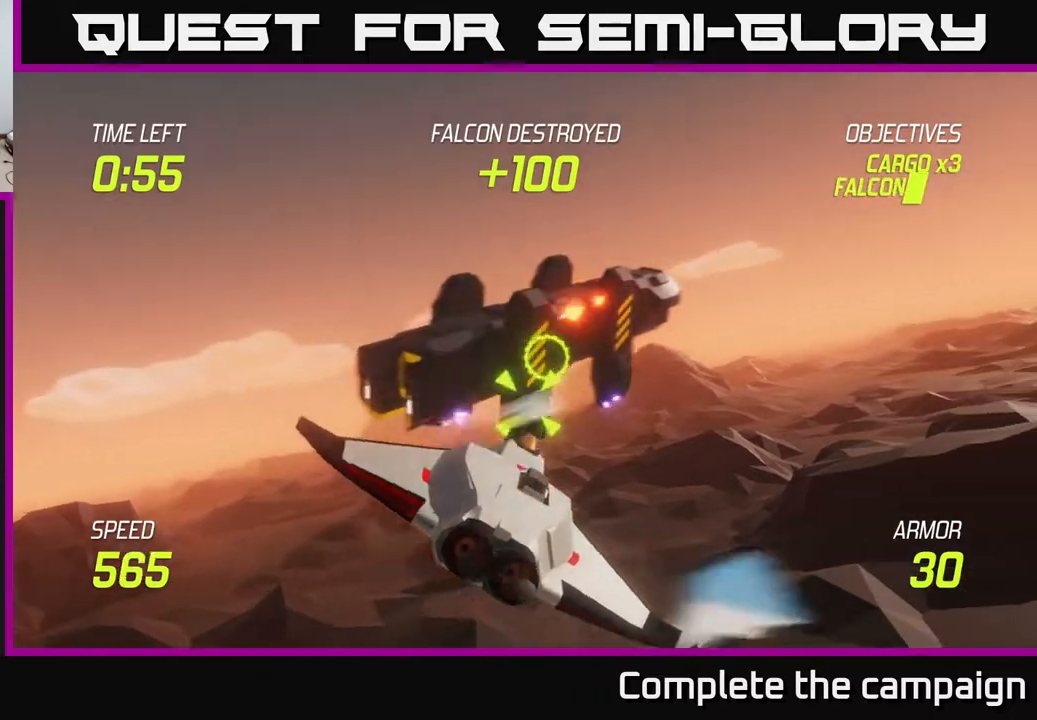
{"buttons": [], "left_stick": "up-right", "right_stick": "center", "events": [[100, "left_stick", "down-right"], [183, "R2", "up"], [333, "left_stick", "up-right"]]}
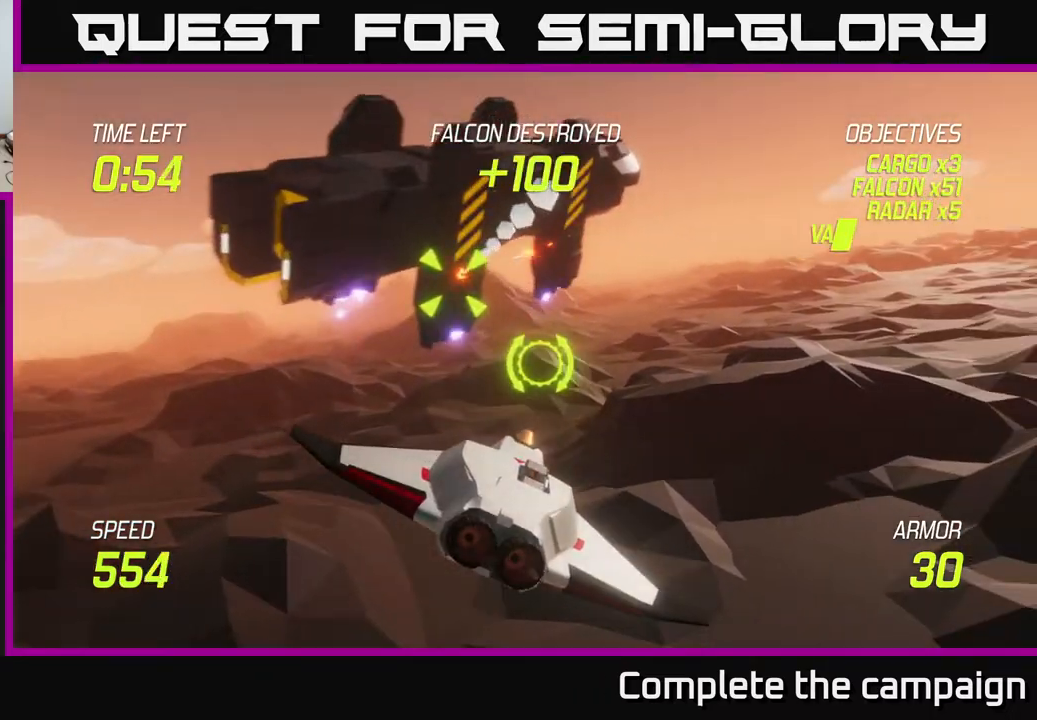
{"buttons": [], "left_stick": "down", "right_stick": "center", "events": [[17, "left_stick", "up"], [150, "left_stick", "up-right"], [317, "R2", "down"], [383, "left_stick", "down-right"], [433, "left_stick", "down"], [483, "R2", "up"]]}
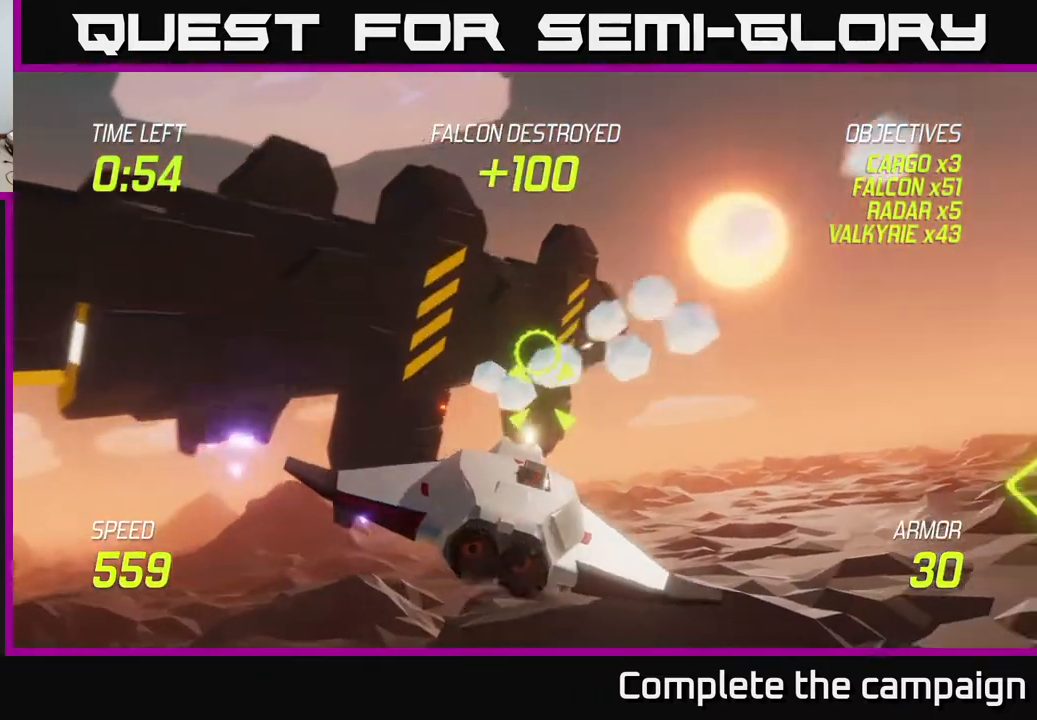
{"buttons": [], "left_stick": "up", "right_stick": "center", "events": [[100, "R2", "down"], [233, "R2", "up"], [500, "left_stick", "up"]]}
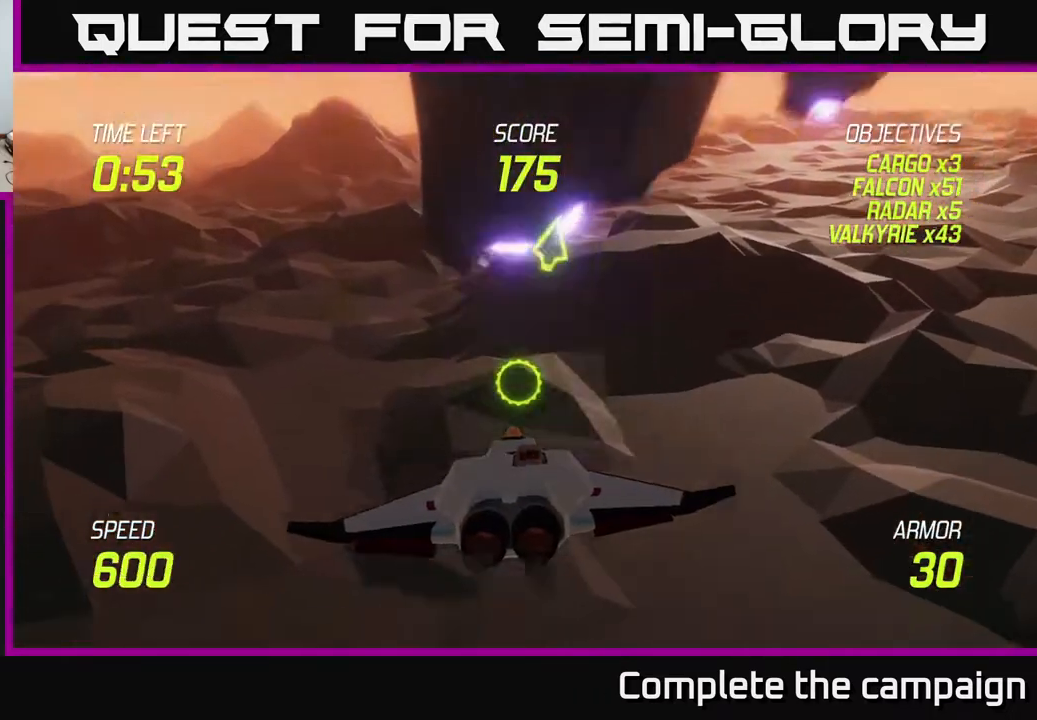
{"buttons": [], "left_stick": "up-right", "right_stick": "center", "events": [[67, "L2", "down"], [200, "left_stick", "up-right"], [217, "L2", "up"], [367, "L2", "down"], [467, "L2", "up"]]}
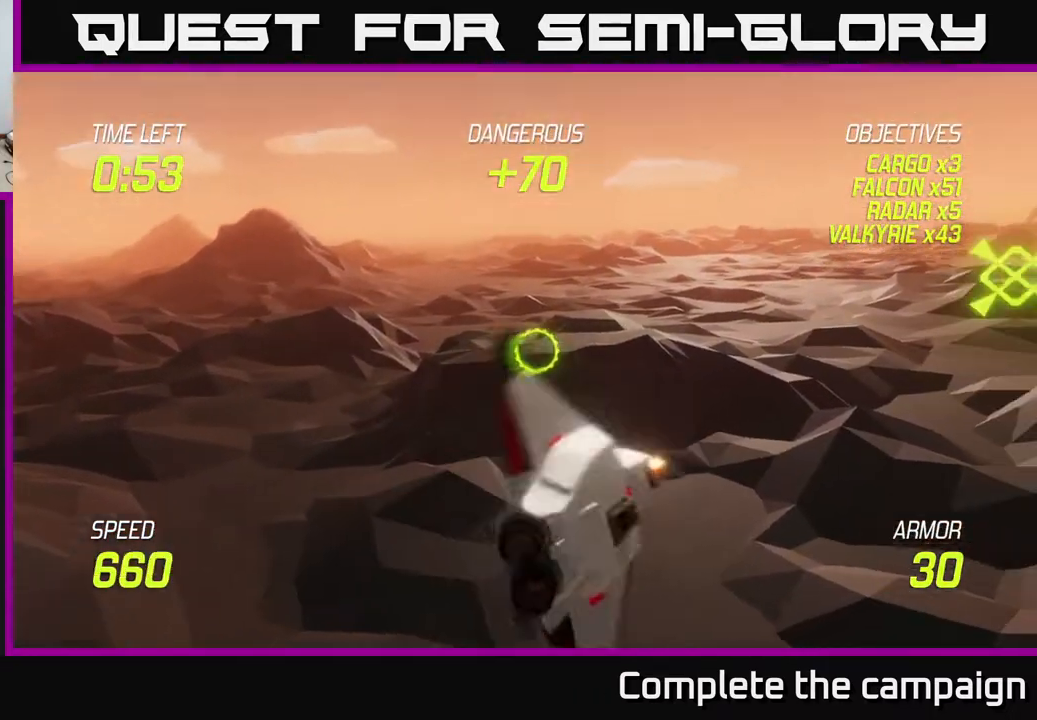
{"buttons": ["R2"], "left_stick": "up-right", "right_stick": "center", "events": [[417, "R2", "down"]]}
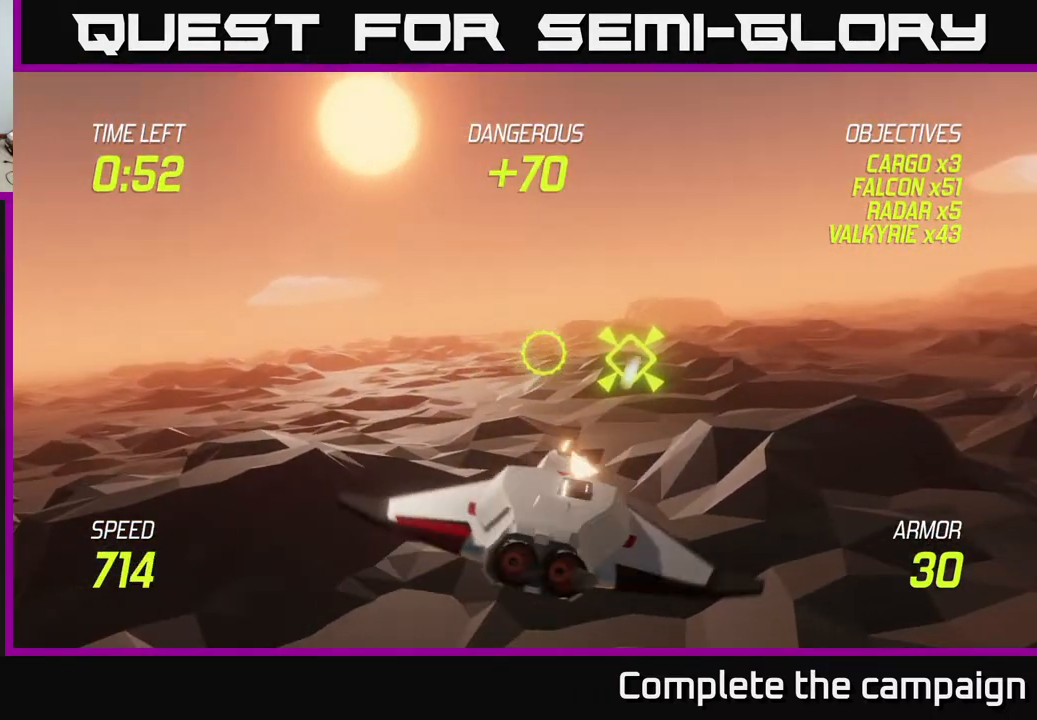
{"buttons": [], "left_stick": "left", "right_stick": "center", "events": [[50, "R2", "up"], [167, "R2", "down"], [267, "L2", "down"], [283, "R2", "up"], [417, "L2", "up"], [500, "left_stick", "left"]]}
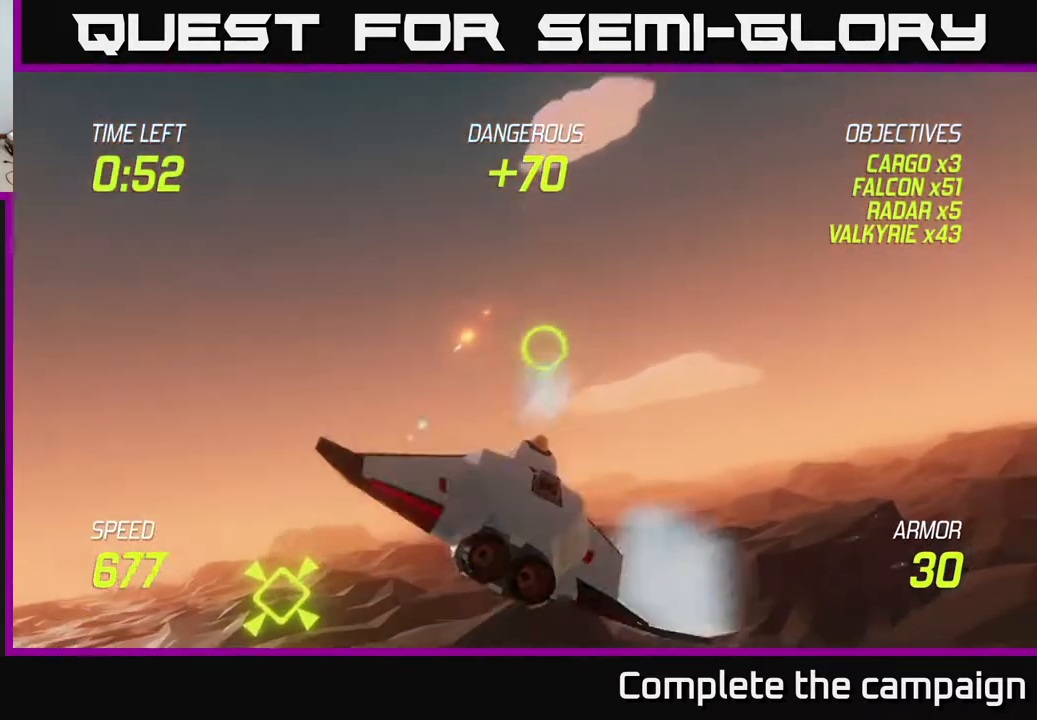
{"buttons": ["L2"], "left_stick": "down-right", "right_stick": "center", "events": [[17, "L2", "down"], [183, "left_stick", "down-right"]]}
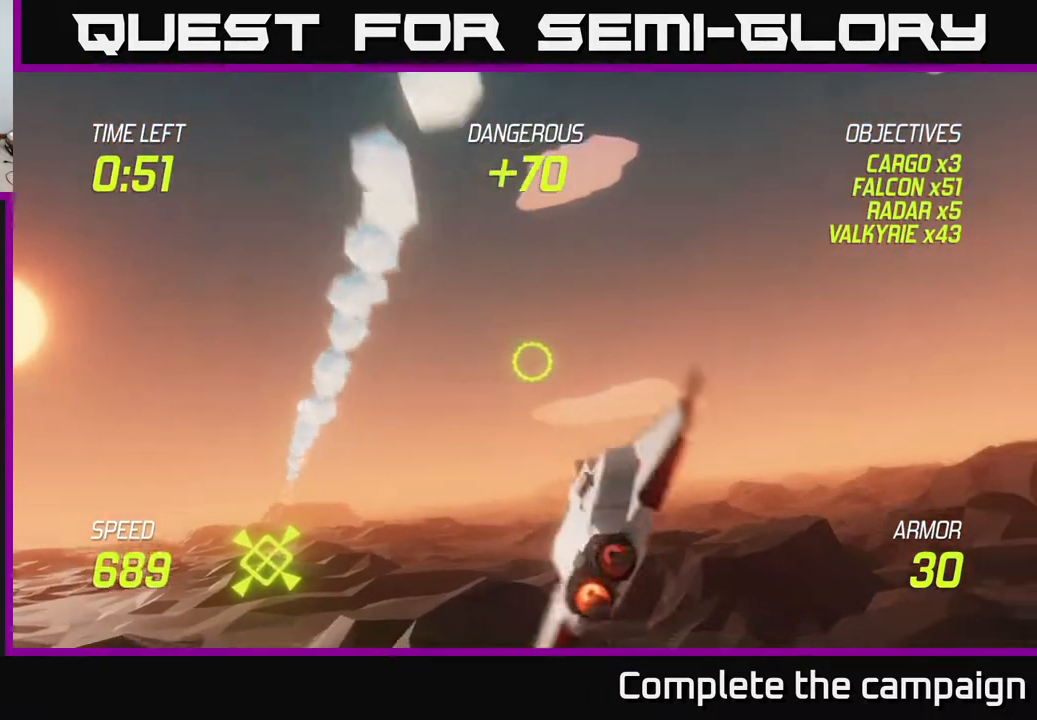
{"buttons": ["L2"], "left_stick": "center", "right_stick": "center", "events": [[33, "left_stick", "left"], [150, "left_stick", "down-left"], [250, "left_stick", "down"], [483, "left_stick", "center"]]}
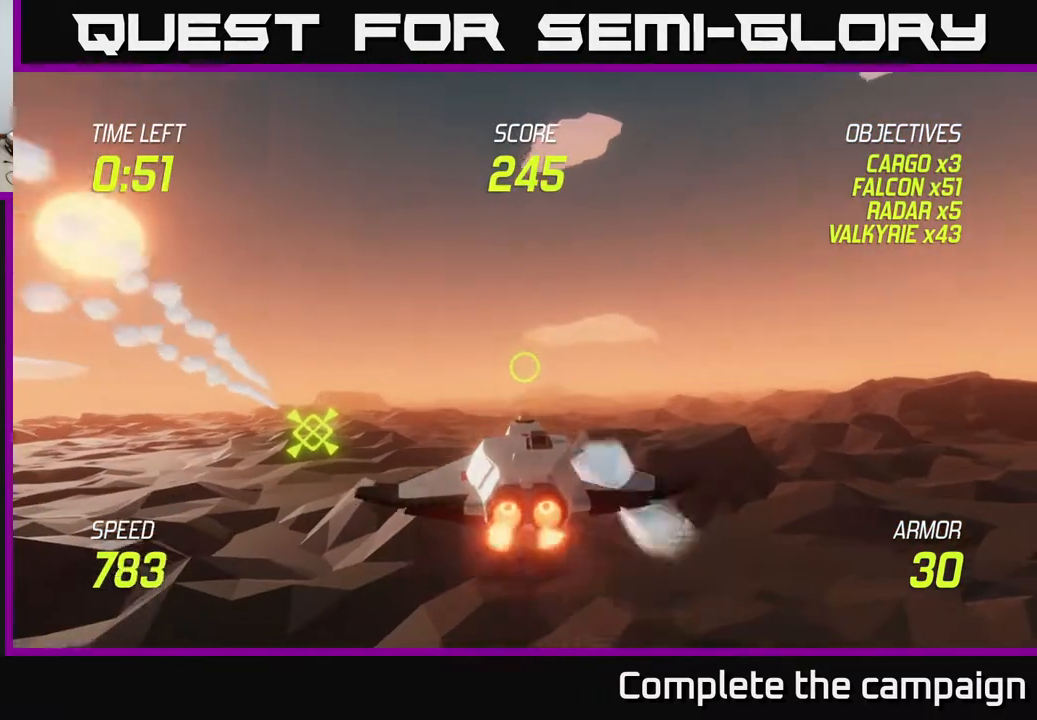
{"buttons": ["L2"], "left_stick": "center", "right_stick": "center", "events": []}
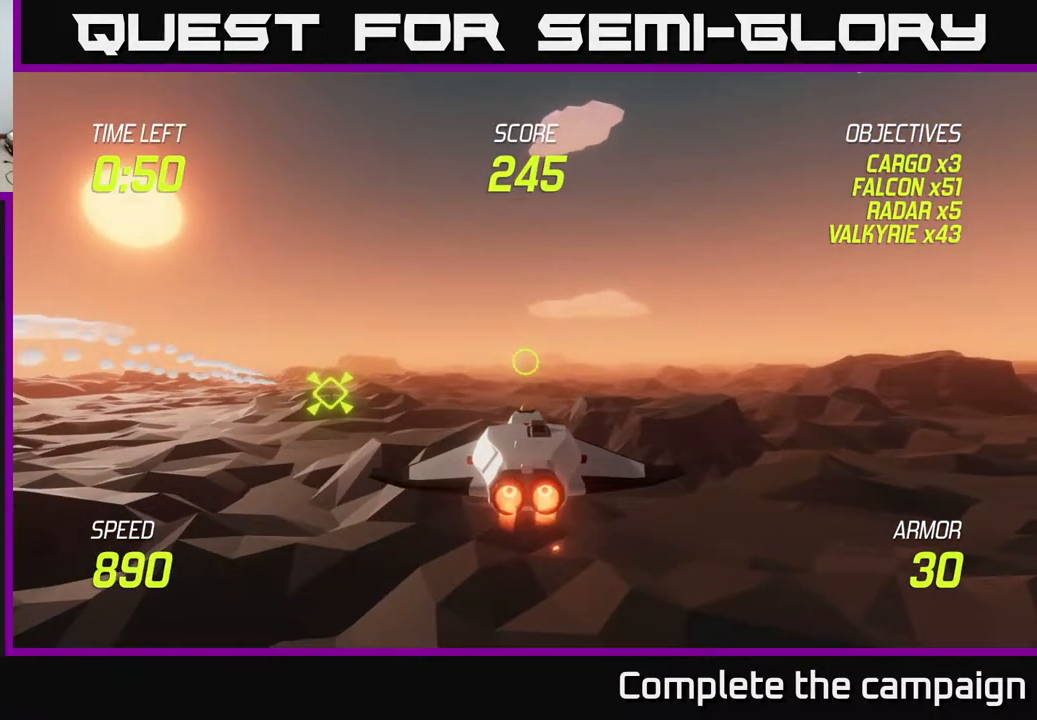
{"buttons": ["L2"], "left_stick": "down-left", "right_stick": "center", "events": [[250, "left_stick", "down-left"]]}
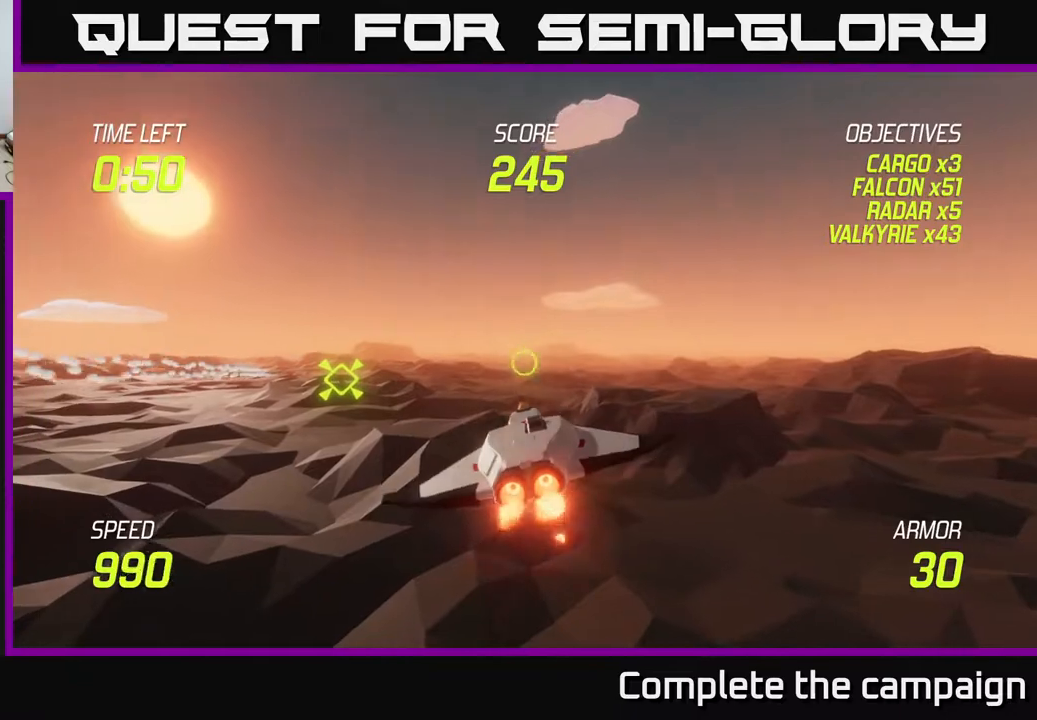
{"buttons": ["L2"], "left_stick": "down-left", "right_stick": "center", "events": [[17, "left_stick", "center"], [367, "left_stick", "down"], [483, "left_stick", "down-left"]]}
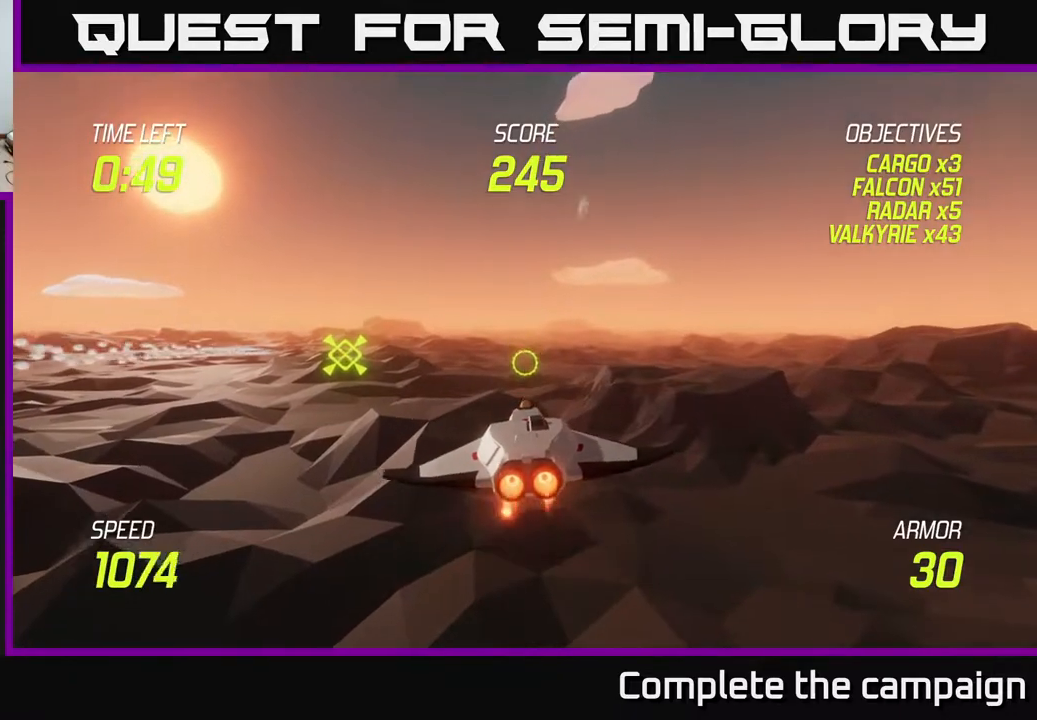
{"buttons": ["L2", "R2"], "left_stick": "left", "right_stick": "center", "events": [[200, "left_stick", "center"], [367, "left_stick", "left"], [483, "R2", "down"]]}
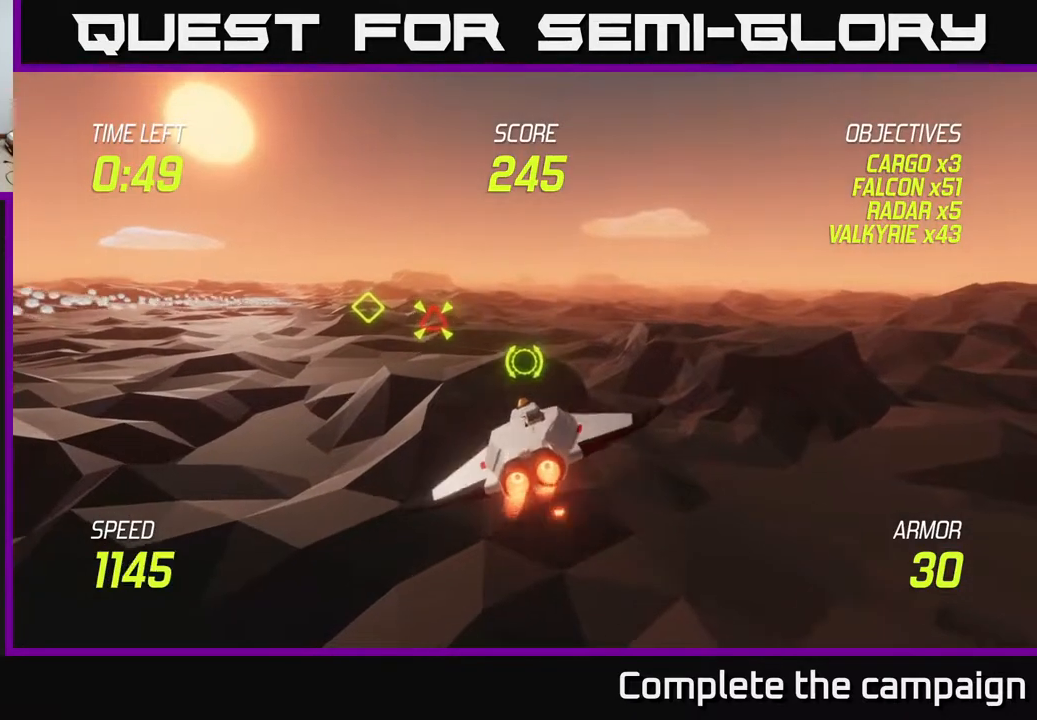
{"buttons": ["L2"], "left_stick": "right", "right_stick": "center", "events": [[17, "L2", "up"], [17, "left_stick", "up-left"], [133, "R2", "up"], [183, "left_stick", "left"], [267, "R2", "down"], [400, "R2", "up"], [400, "left_stick", "right"], [417, "L2", "down"]]}
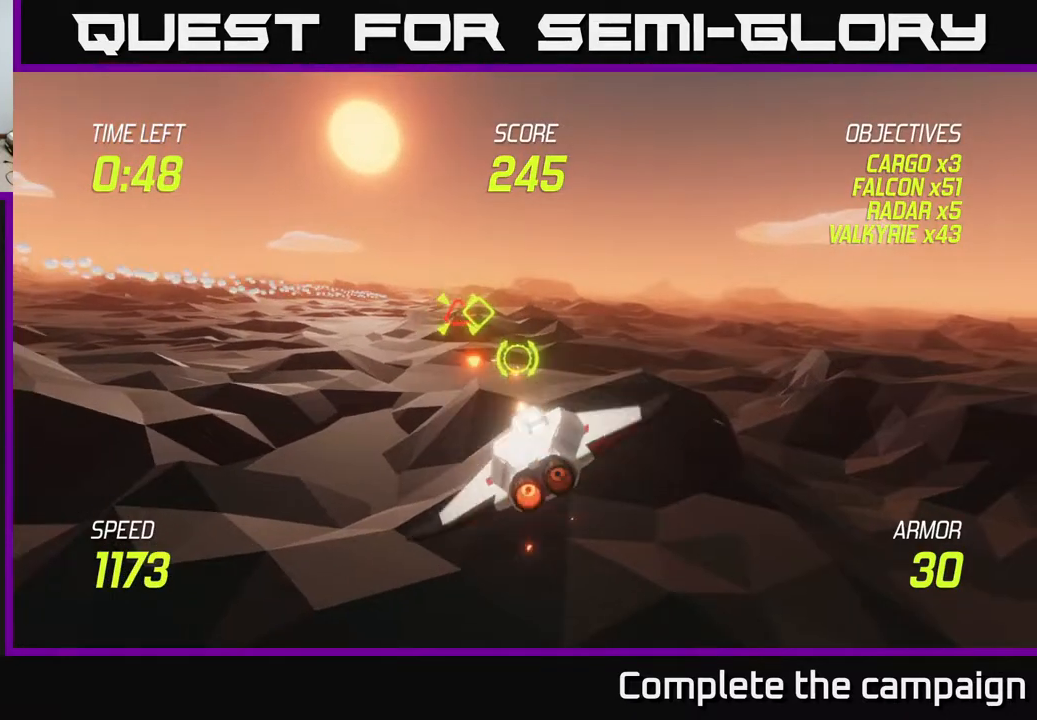
{"buttons": ["L2"], "left_stick": "right", "right_stick": "center", "events": [[83, "L2", "up"], [133, "L2", "down"], [250, "left_stick", "center"], [317, "left_stick", "left"], [417, "left_stick", "center"], [467, "left_stick", "right"]]}
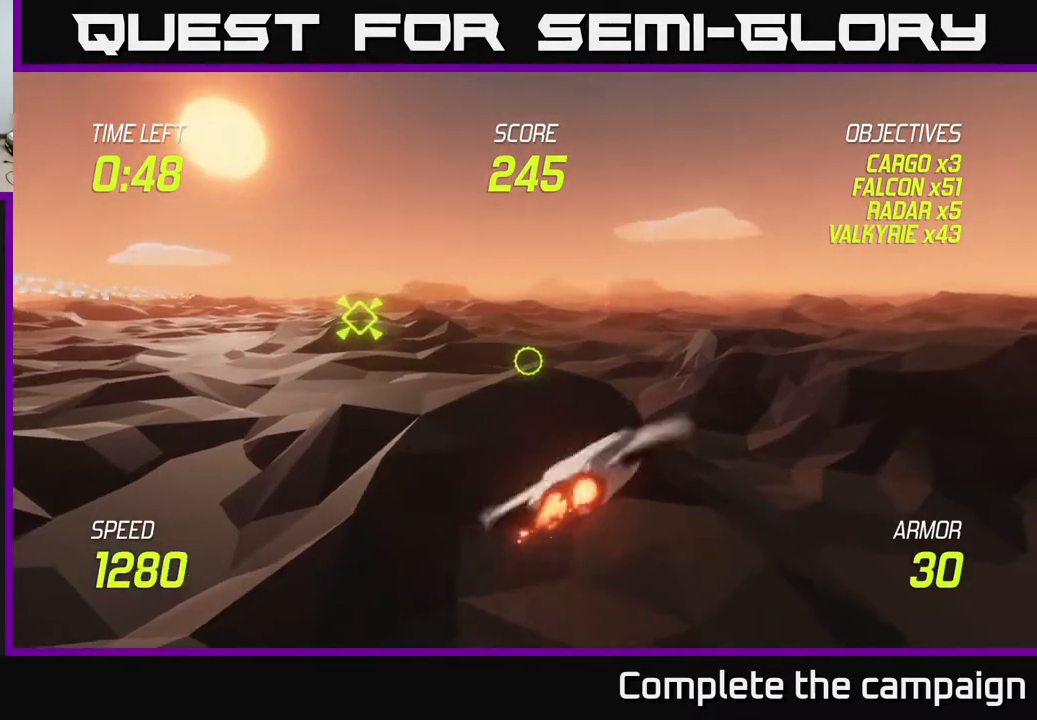
{"buttons": ["L2"], "left_stick": "up-right", "right_stick": "center", "events": [[333, "left_stick", "up"], [483, "left_stick", "up-right"]]}